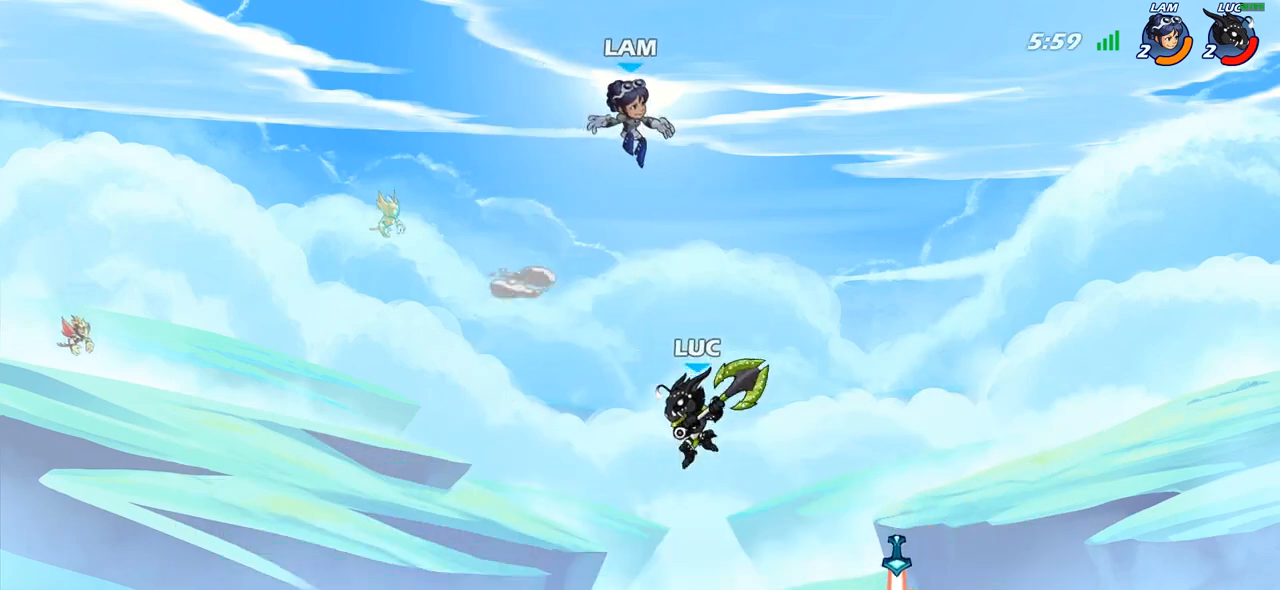
Gameplay with a controller (PlayStation layout); each line is a JSON object with the inputs held at the frame after it. "events" lists button and stick changes between this image and that frame as [ms after this image, input, new state], when the widget could be followed in between.
{"buttons": [], "left_stick": "center", "right_stick": "center", "events": [[233, "left_stick", "center"], [267, "CIRCLE", "down"], [317, "CIRCLE", "up"]]}
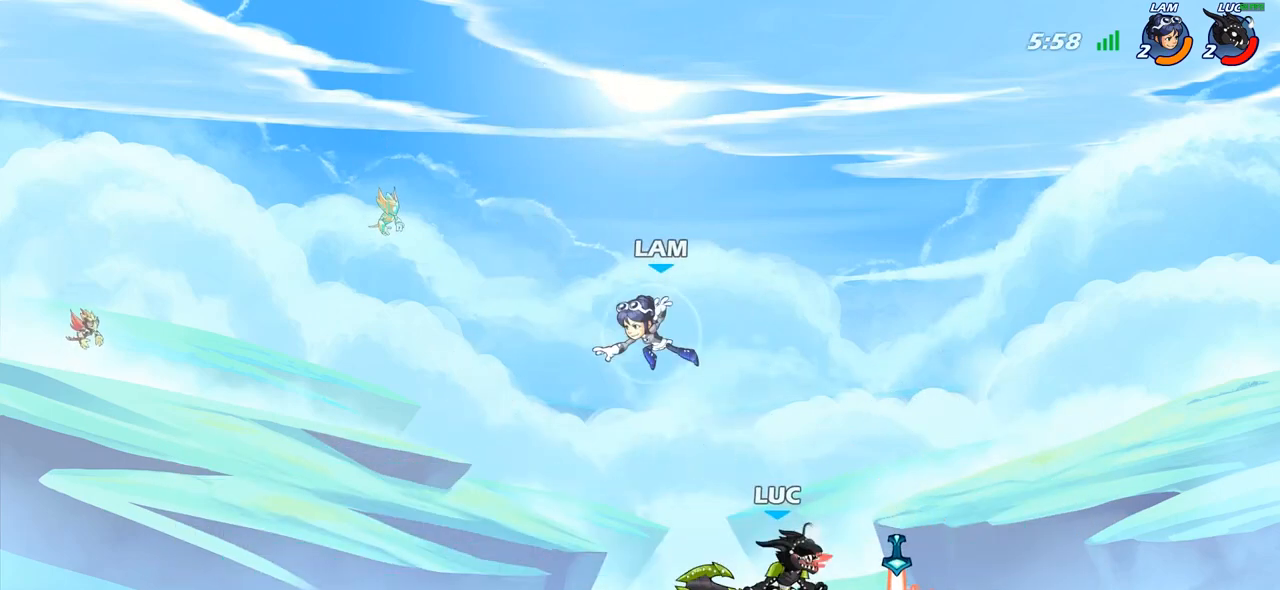
{"buttons": [], "left_stick": "center", "right_stick": "center", "events": []}
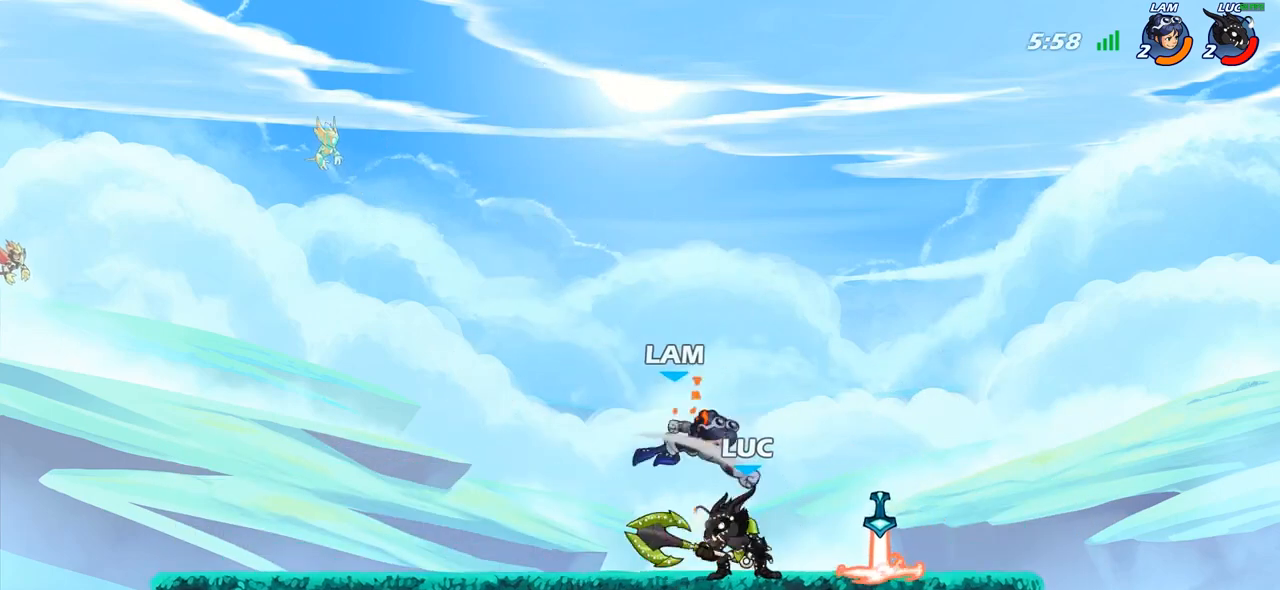
{"buttons": ["R2"], "left_stick": "left", "right_stick": "center", "events": [[83, "CROSS", "down"], [117, "left_stick", "up-left"], [183, "left_stick", "up"], [200, "CROSS", "up"], [367, "left_stick", "left"], [500, "R2", "down"]]}
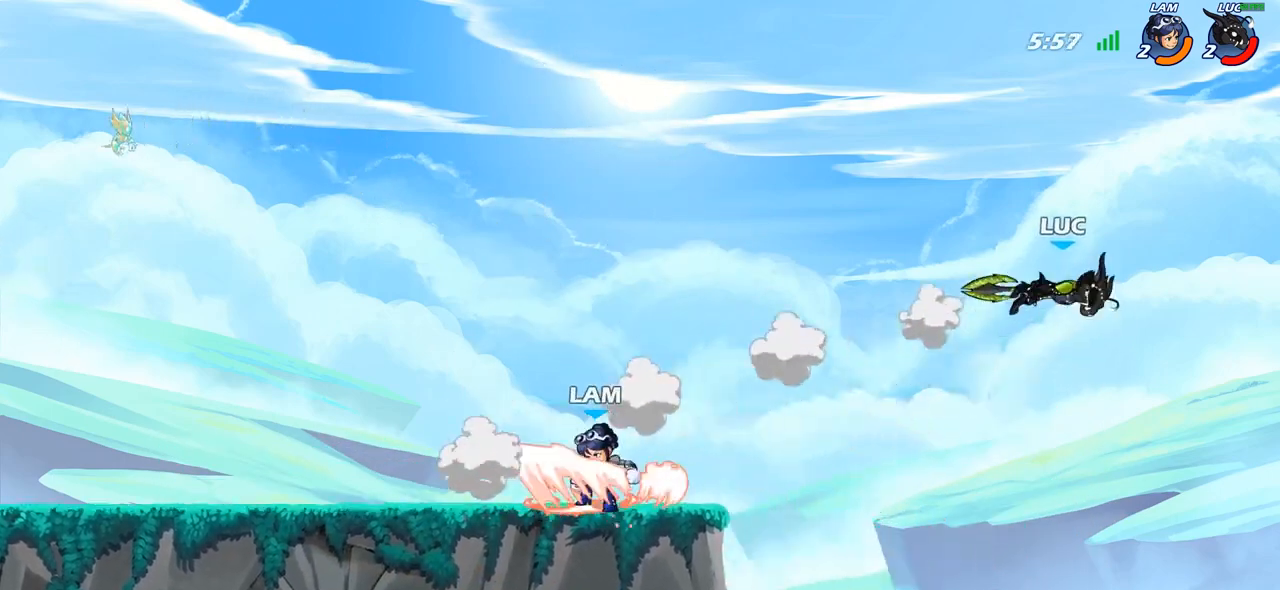
{"buttons": [], "left_stick": "left", "right_stick": "center", "events": [[133, "R2", "up"], [367, "R2", "down"], [483, "R2", "up"]]}
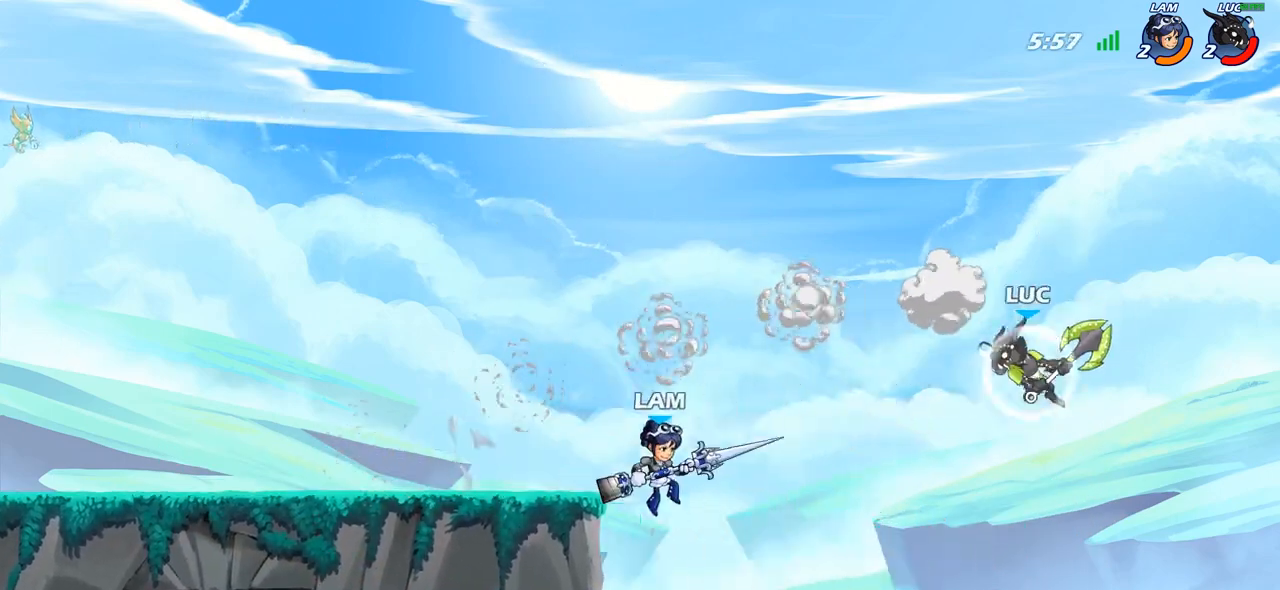
{"buttons": [], "left_stick": "up-right", "right_stick": "center", "events": [[167, "CROSS", "down"], [233, "left_stick", "up-right"], [333, "CROSS", "up"]]}
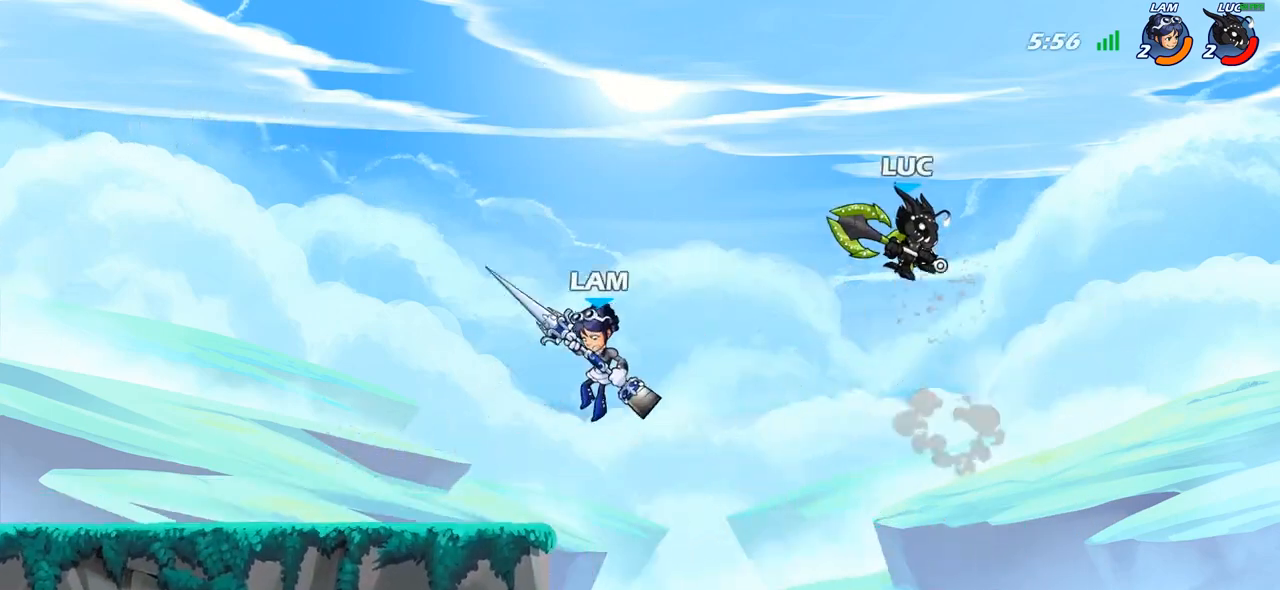
{"buttons": [], "left_stick": "left", "right_stick": "center", "events": [[50, "left_stick", "up-left"], [183, "left_stick", "down"], [317, "left_stick", "down-left"], [467, "left_stick", "left"]]}
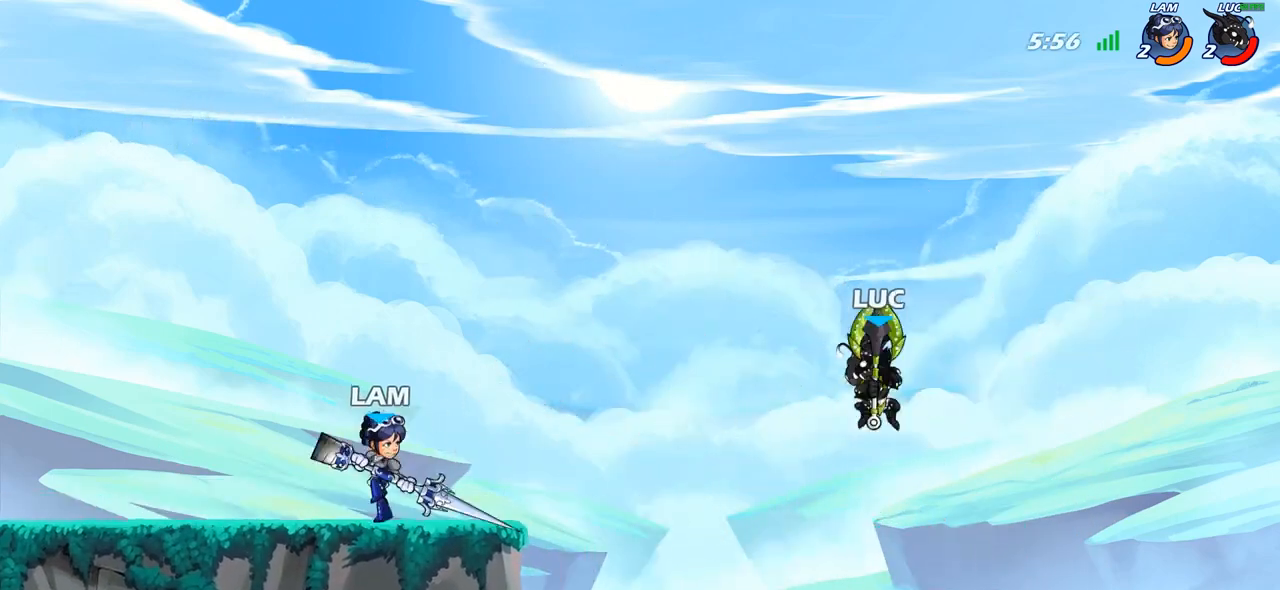
{"buttons": [], "left_stick": "up-left", "right_stick": "center", "events": [[217, "left_stick", "up-left"], [400, "CIRCLE", "down"], [483, "CIRCLE", "up"]]}
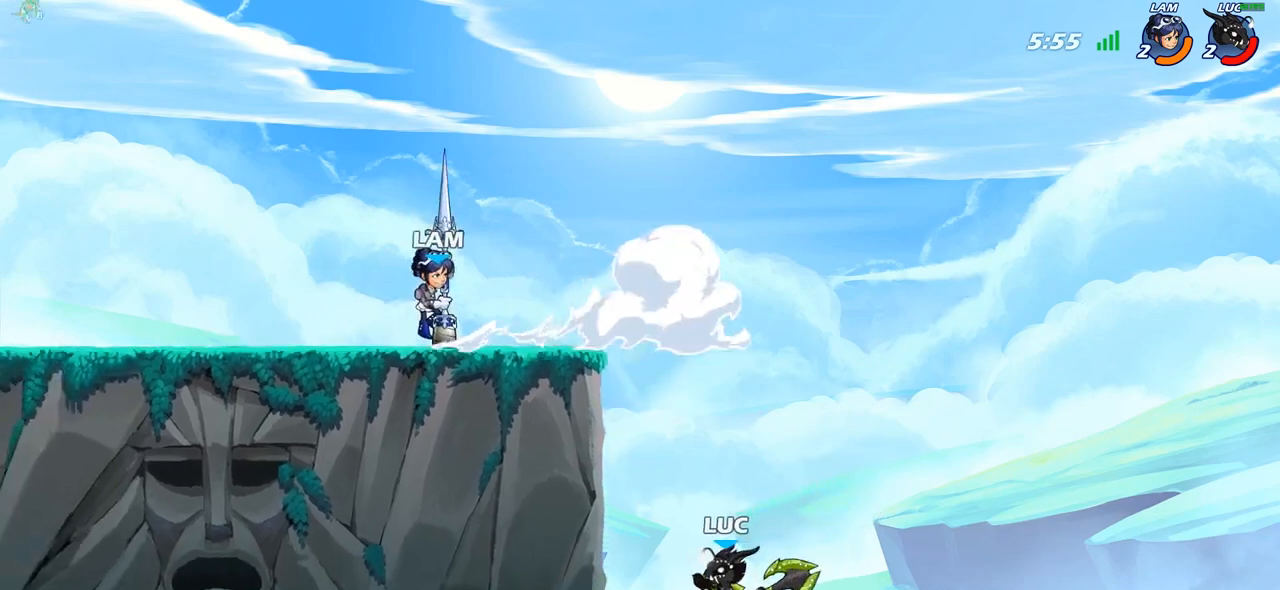
{"buttons": [], "left_stick": "left", "right_stick": "center", "events": [[33, "left_stick", "center"], [283, "left_stick", "left"]]}
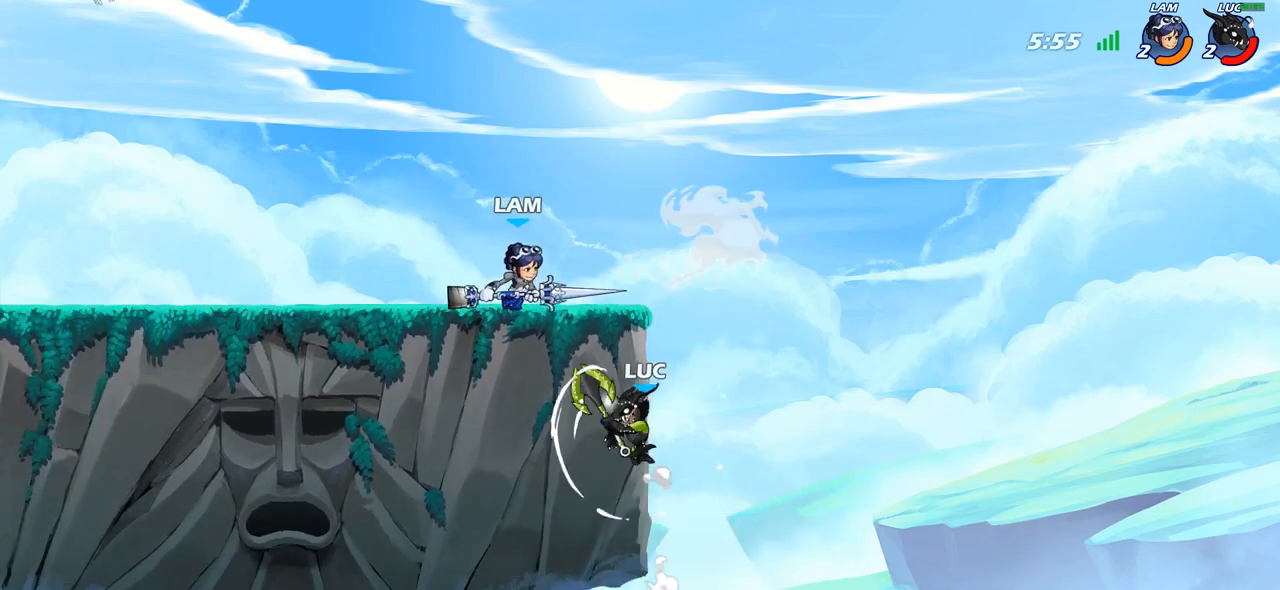
{"buttons": [], "left_stick": "down-right", "right_stick": "center", "events": [[183, "left_stick", "right"], [250, "left_stick", "down-right"]]}
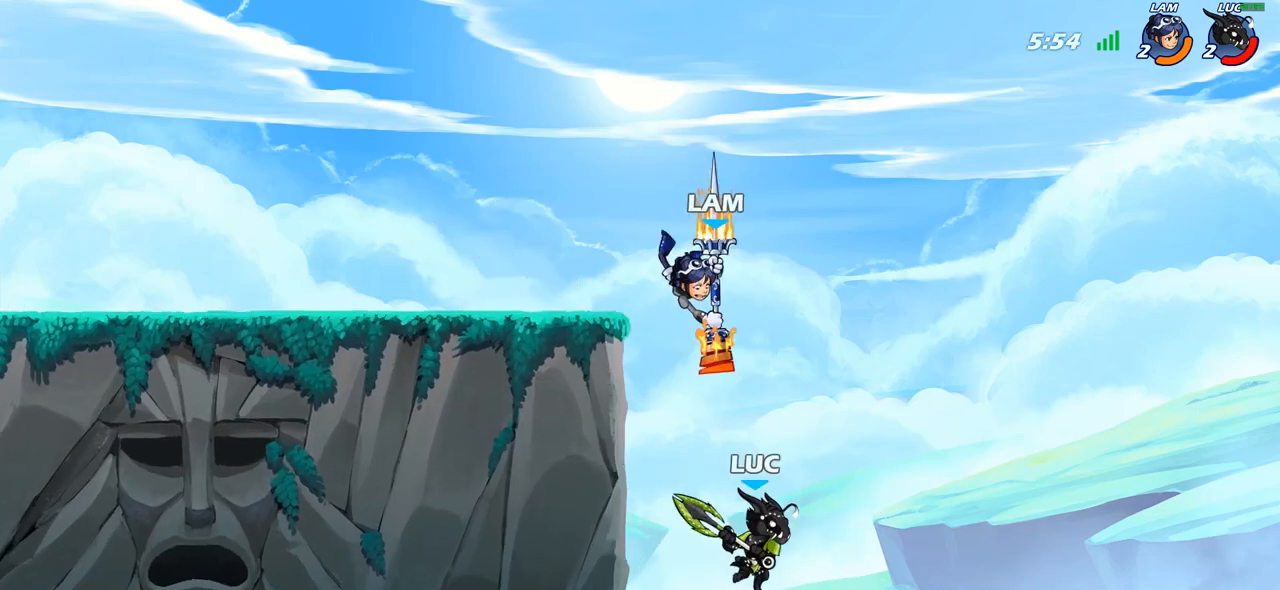
{"buttons": [], "left_stick": "left", "right_stick": "center", "events": [[117, "left_stick", "left"], [150, "CROSS", "down"], [167, "SQUARE", "down"], [200, "CROSS", "up"], [233, "SQUARE", "up"]]}
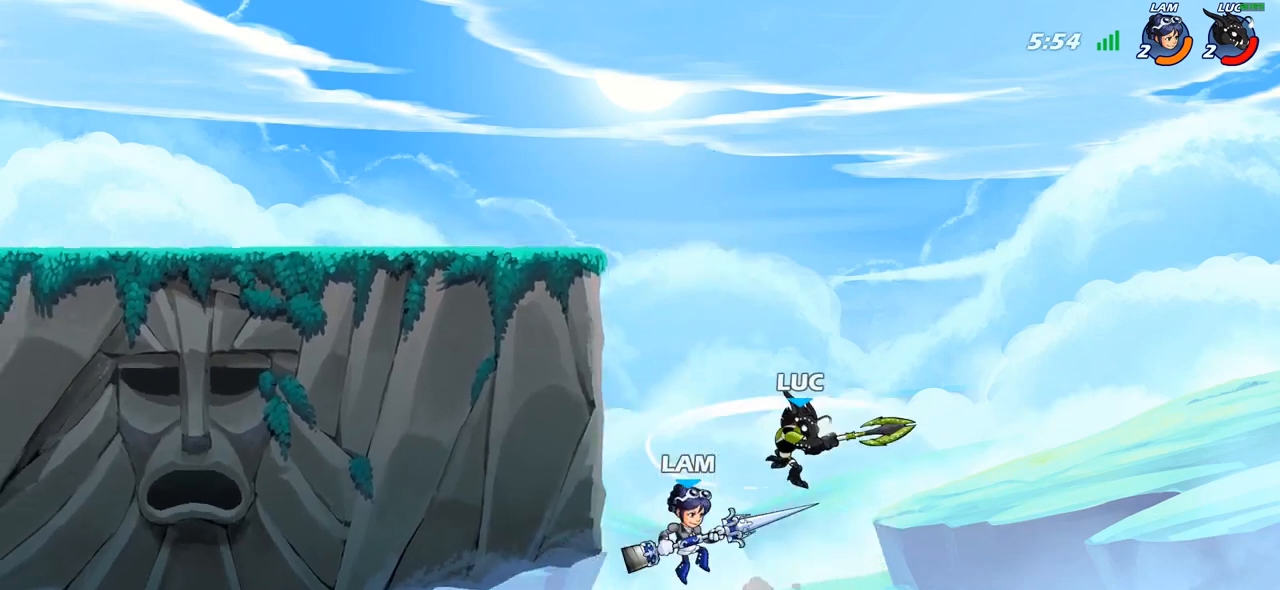
{"buttons": ["CIRCLE"], "left_stick": "up-left", "right_stick": "center", "events": [[33, "left_stick", "right"], [433, "left_stick", "up-left"], [500, "CIRCLE", "down"]]}
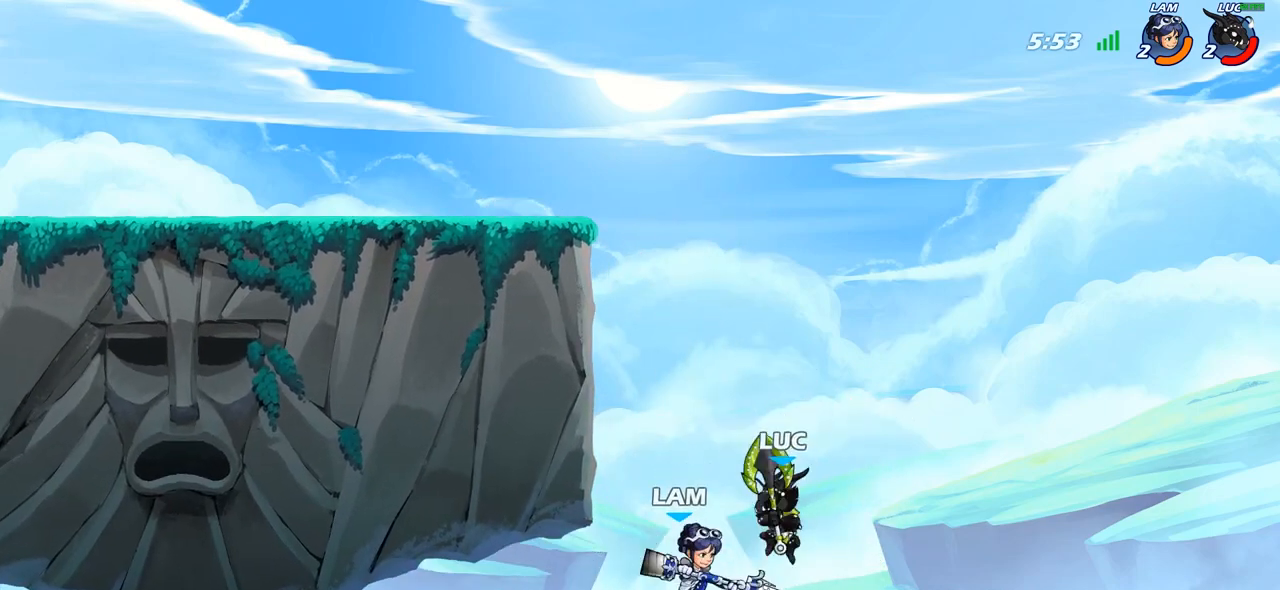
{"buttons": [], "left_stick": "up-right", "right_stick": "center", "events": [[33, "left_stick", "center"], [83, "CIRCLE", "up"], [367, "left_stick", "up-right"]]}
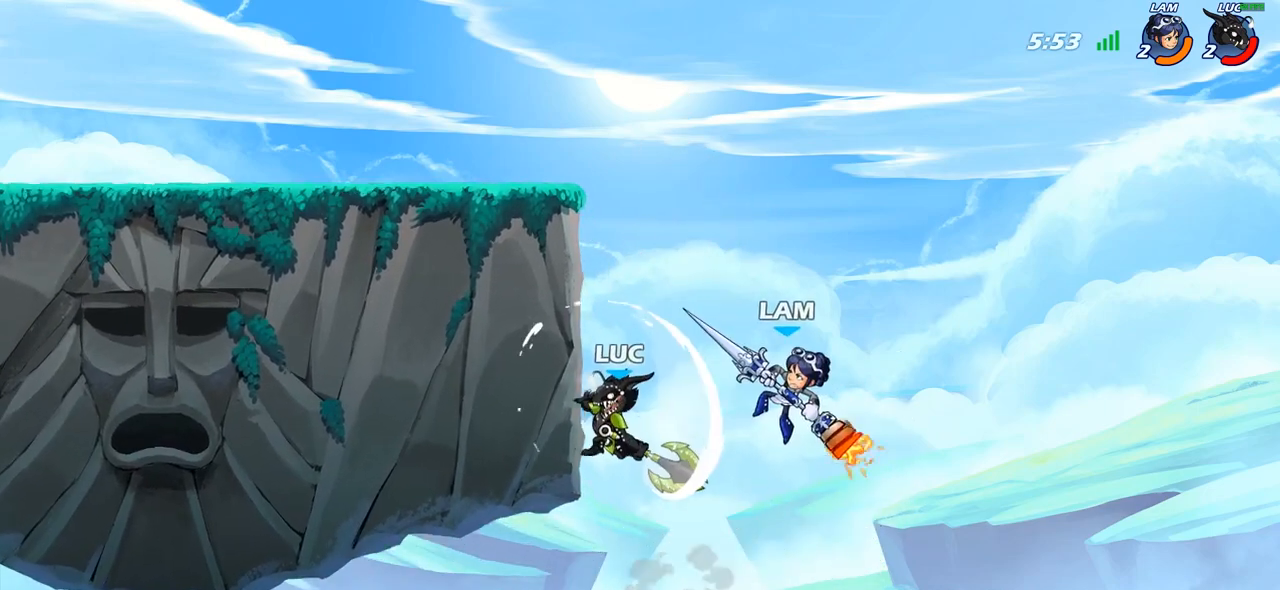
{"buttons": [], "left_stick": "left", "right_stick": "center", "events": [[33, "left_stick", "up-left"], [250, "left_stick", "up-right"], [433, "left_stick", "left"]]}
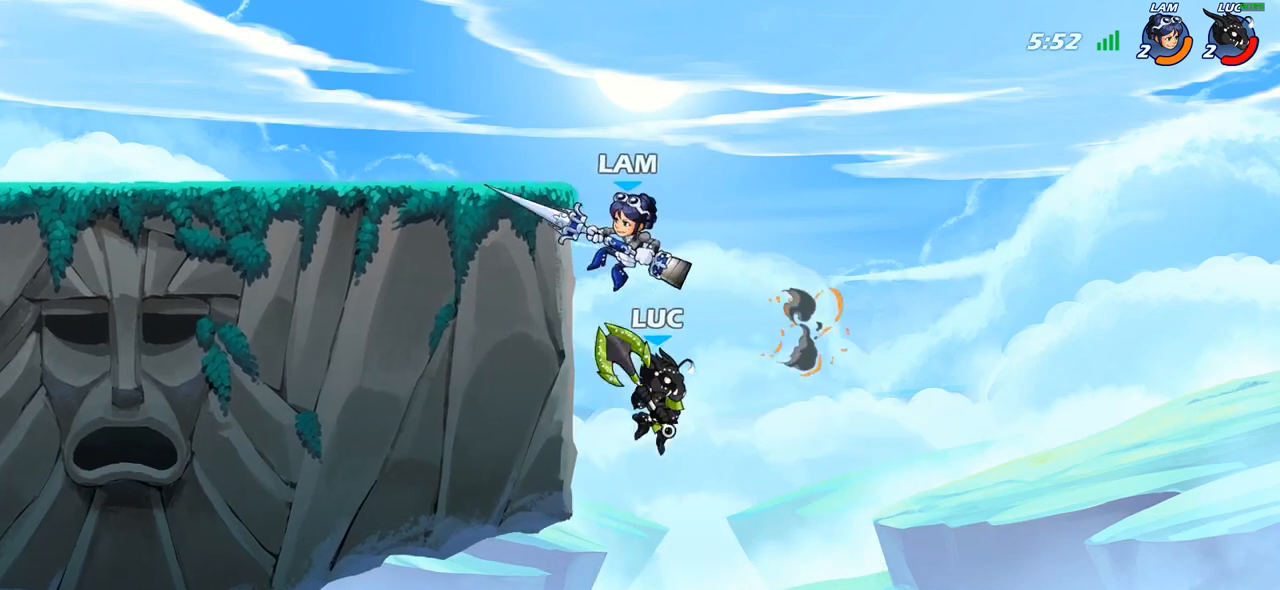
{"buttons": [], "left_stick": "up-left", "right_stick": "center", "events": [[17, "CROSS", "down"], [50, "SQUARE", "down"], [50, "left_stick", "up"], [100, "CROSS", "up"], [100, "SQUARE", "up"], [150, "left_stick", "left"], [233, "left_stick", "right"], [283, "left_stick", "up-right"], [467, "left_stick", "up-left"]]}
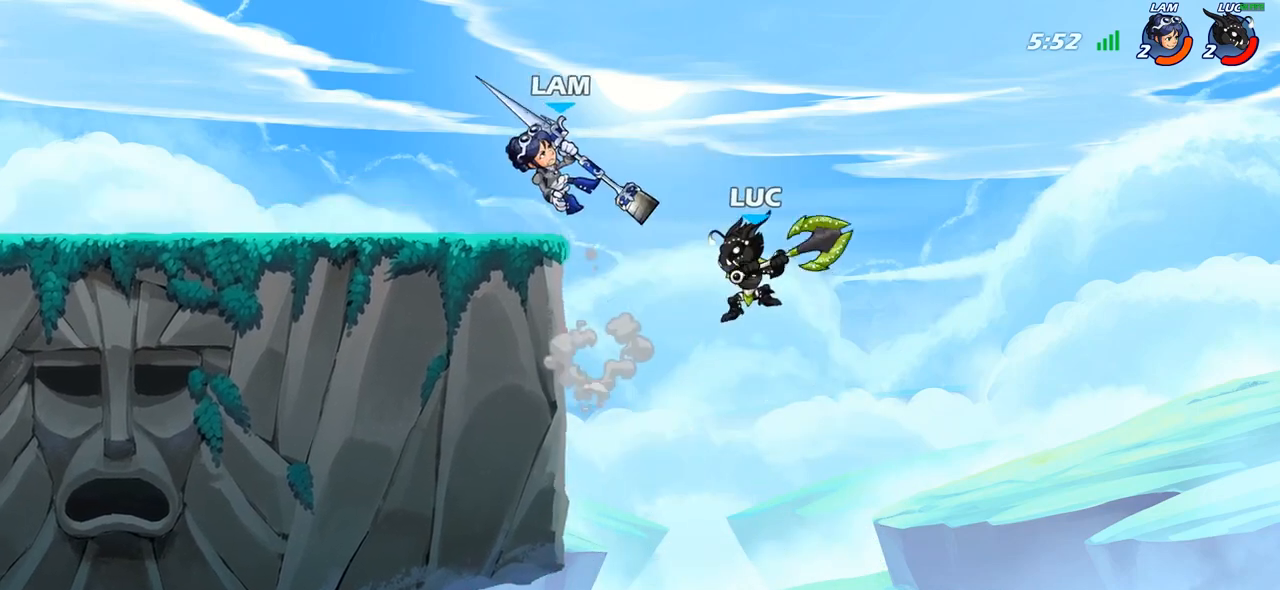
{"buttons": [], "left_stick": "left", "right_stick": "center", "events": [[150, "R2", "down"], [150, "left_stick", "center"], [200, "CIRCLE", "down"], [250, "R2", "up"], [267, "CIRCLE", "up"], [350, "left_stick", "left"]]}
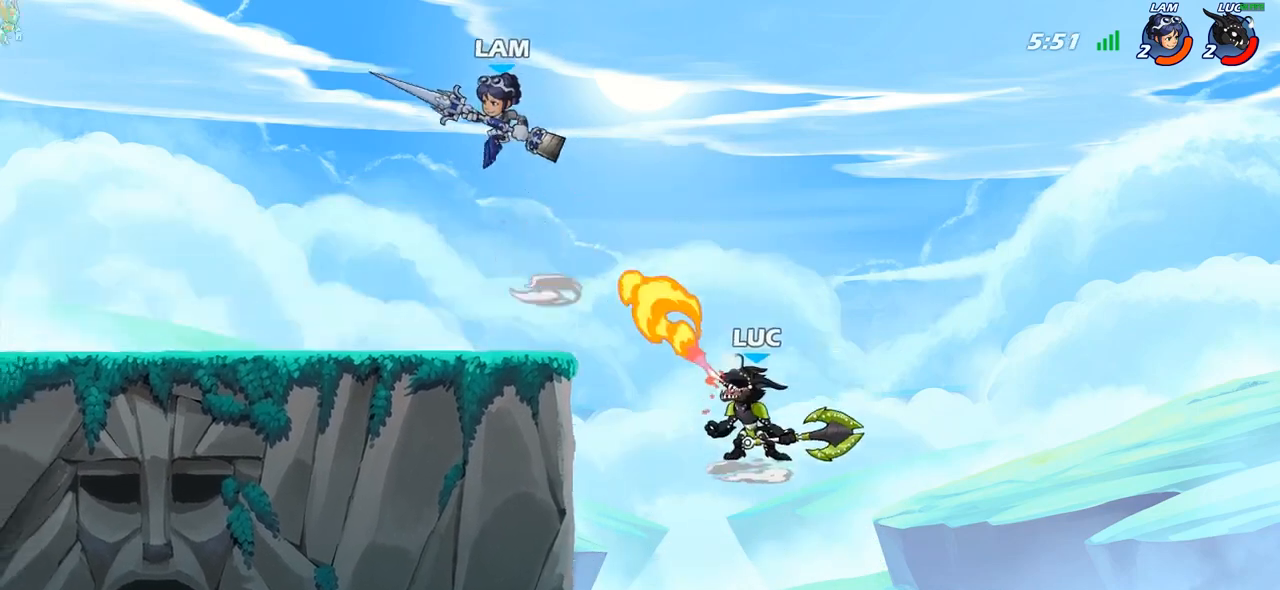
{"buttons": [], "left_stick": "up-left", "right_stick": "center", "events": [[67, "left_stick", "center"], [500, "left_stick", "up-left"]]}
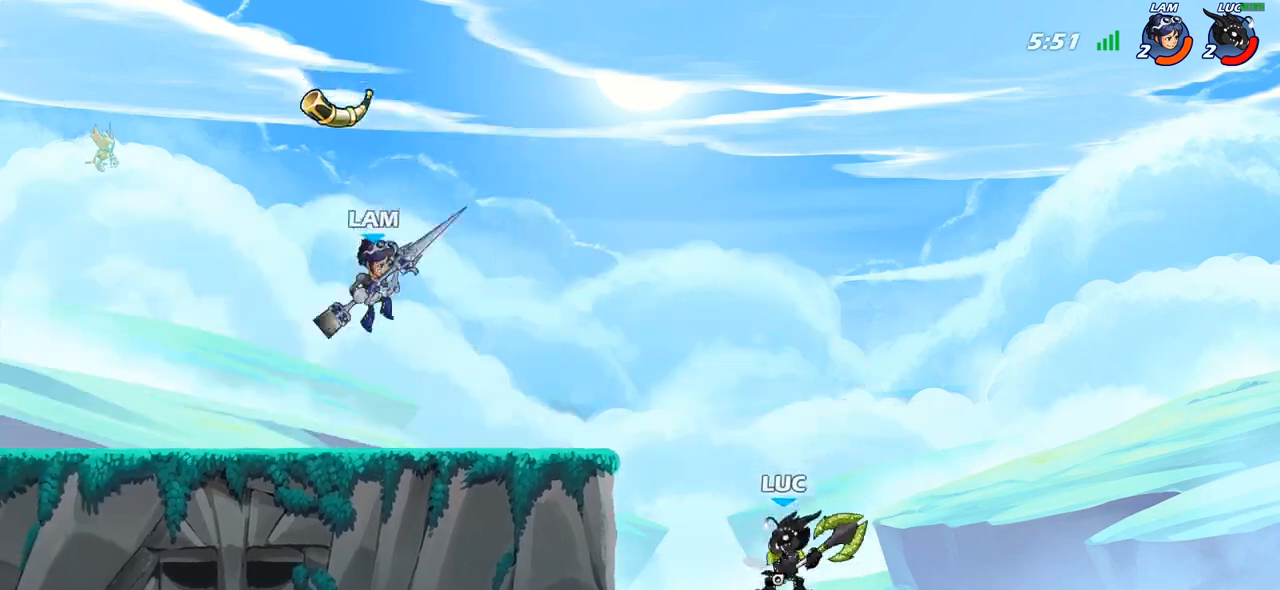
{"buttons": [], "left_stick": "left", "right_stick": "center", "events": [[67, "CROSS", "down"], [150, "CIRCLE", "down"], [167, "CROSS", "up"], [267, "left_stick", "left"], [283, "CIRCLE", "up"]]}
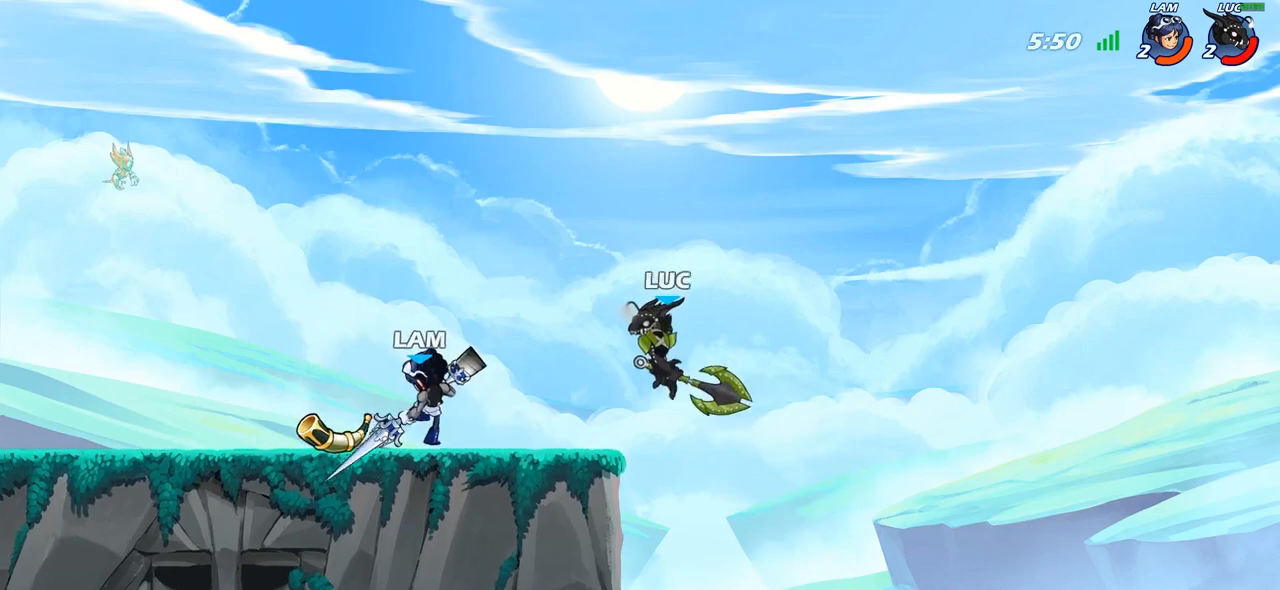
{"buttons": [], "left_stick": "left", "right_stick": "center", "events": []}
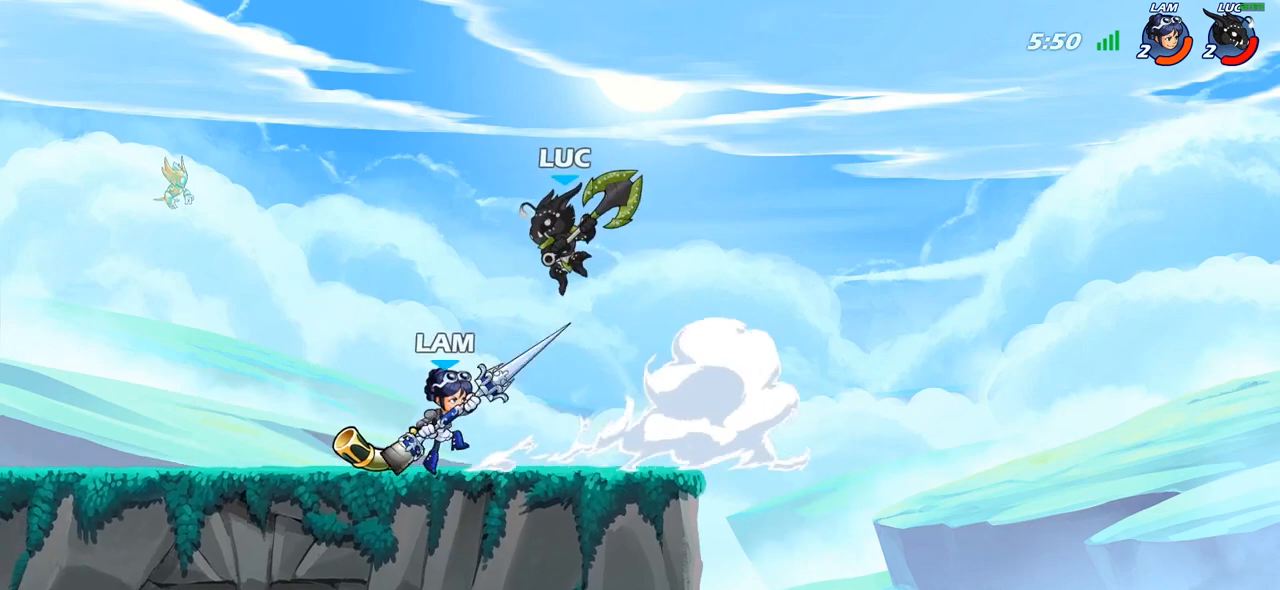
{"buttons": [], "left_stick": "right", "right_stick": "center", "events": [[83, "SQUARE", "down"], [100, "left_stick", "right"], [150, "SQUARE", "up"], [283, "left_stick", "up-right"], [333, "left_stick", "right"]]}
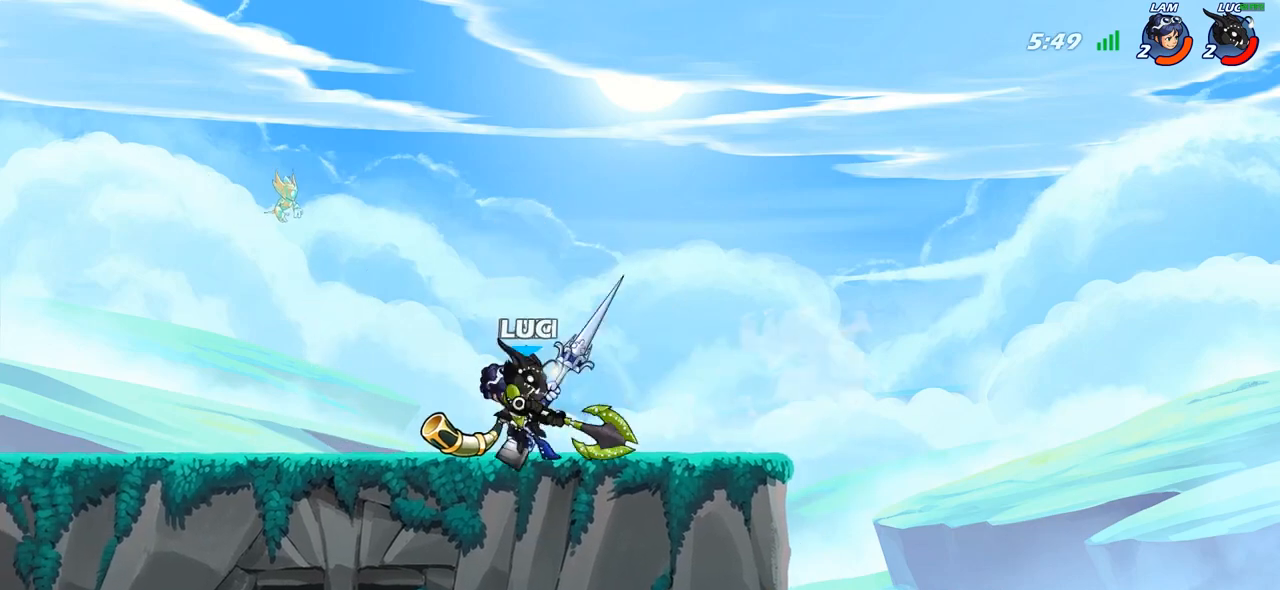
{"buttons": [], "left_stick": "up-right", "right_stick": "center", "events": [[133, "left_stick", "up-left"], [317, "left_stick", "up-right"], [367, "CROSS", "down"], [400, "CROSS", "up"]]}
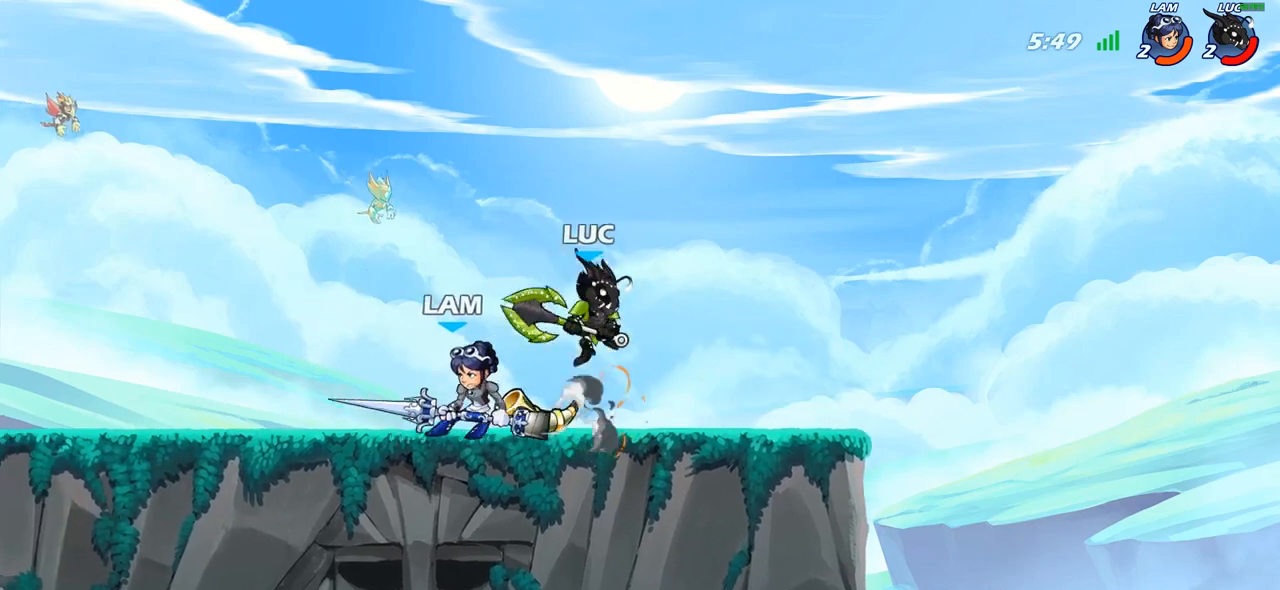
{"buttons": [], "left_stick": "down-left", "right_stick": "center", "events": [[50, "left_stick", "up-left"], [217, "SQUARE", "down"], [217, "left_stick", "down-left"], [300, "SQUARE", "up"]]}
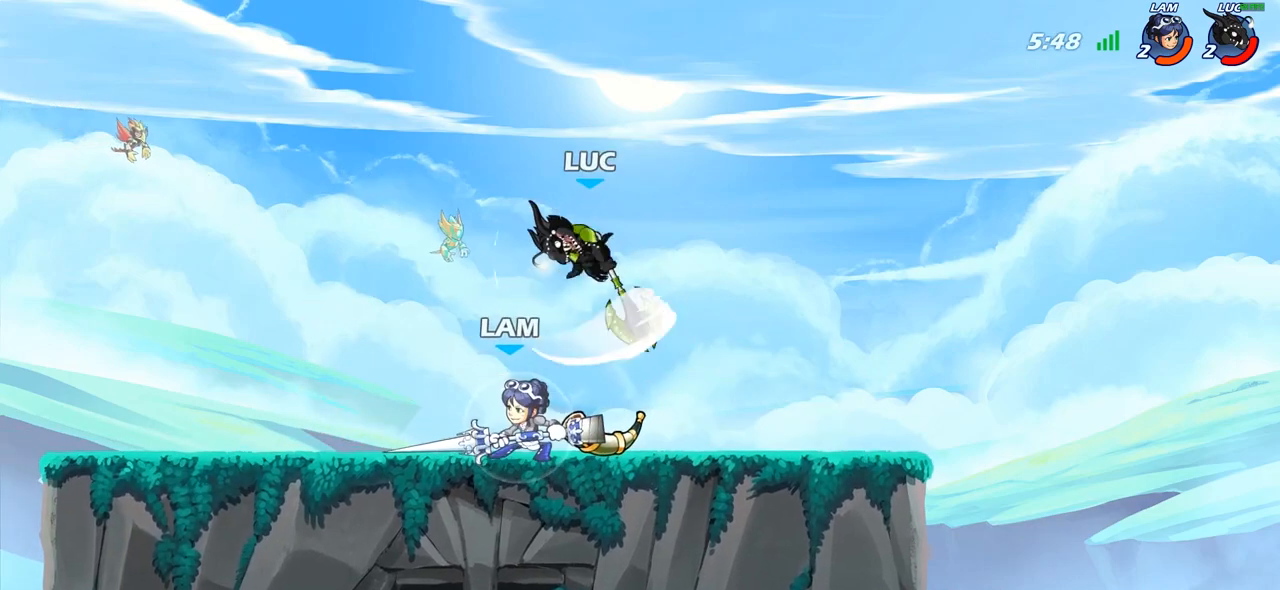
{"buttons": ["R2"], "left_stick": "up-left", "right_stick": "center", "events": [[317, "left_stick", "up-left"], [367, "CROSS", "down"], [433, "R2", "down"], [483, "CROSS", "up"]]}
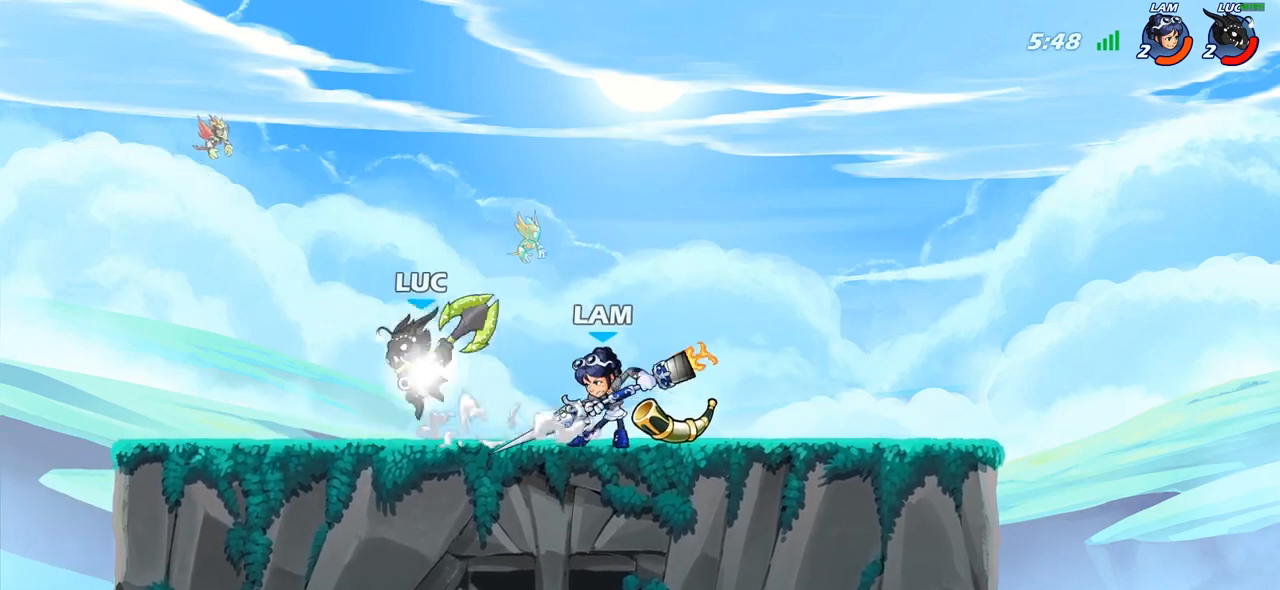
{"buttons": [], "left_stick": "down-right", "right_stick": "center", "events": [[133, "R2", "up"], [267, "left_stick", "right"], [500, "left_stick", "down-right"]]}
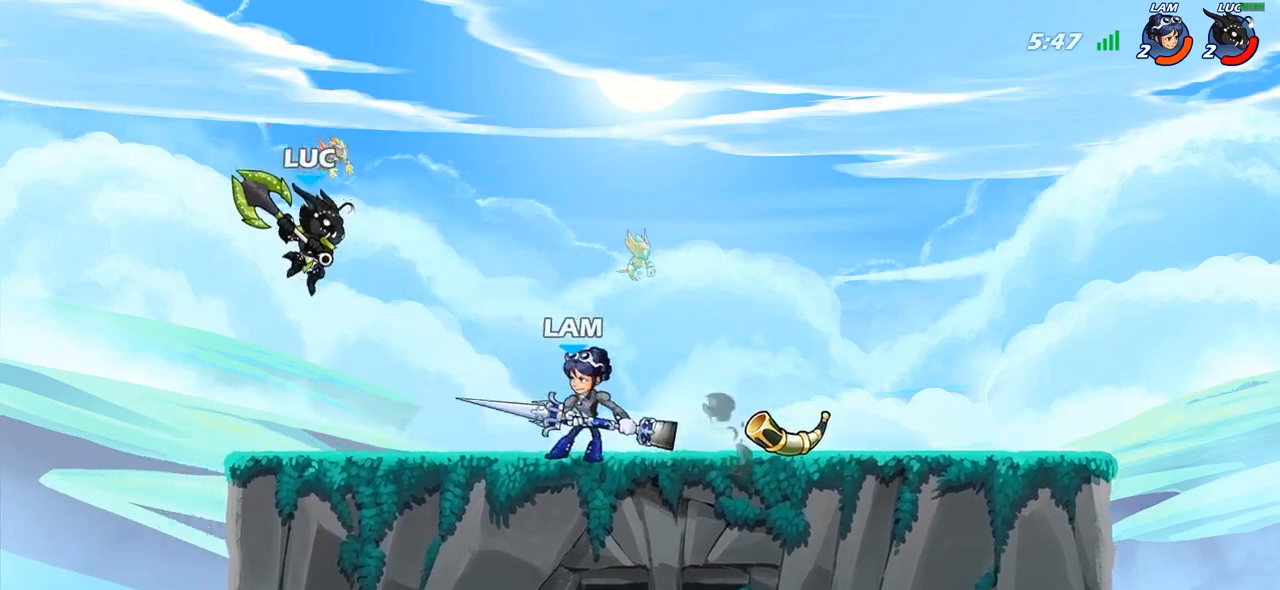
{"buttons": [], "left_stick": "center", "right_stick": "center", "events": [[17, "left_stick", "down-left"], [117, "left_stick", "down-right"], [167, "R1", "down"], [167, "left_stick", "up-right"], [217, "R1", "up"], [233, "left_stick", "center"]]}
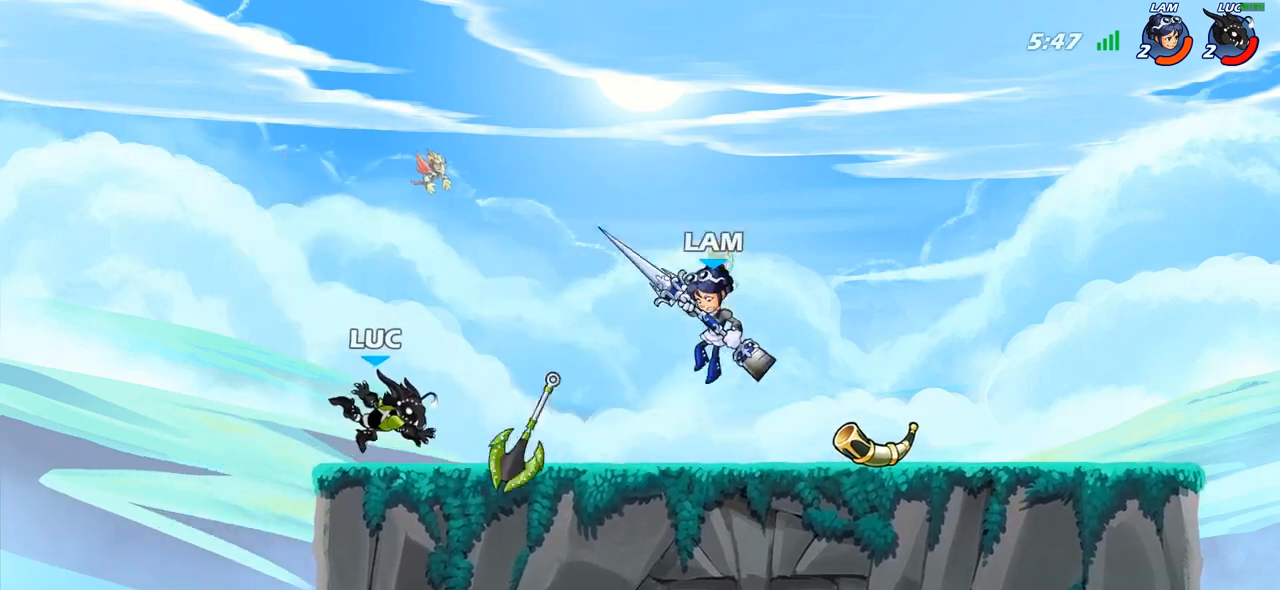
{"buttons": ["SQUARE"], "left_stick": "center", "right_stick": "down-left", "events": [[33, "left_stick", "right"], [183, "R2", "down"], [317, "R2", "up"], [400, "CROSS", "down"], [433, "left_stick", "center"], [450, "SQUARE", "down"], [467, "CROSS", "up"], [467, "right_stick", "down-left"]]}
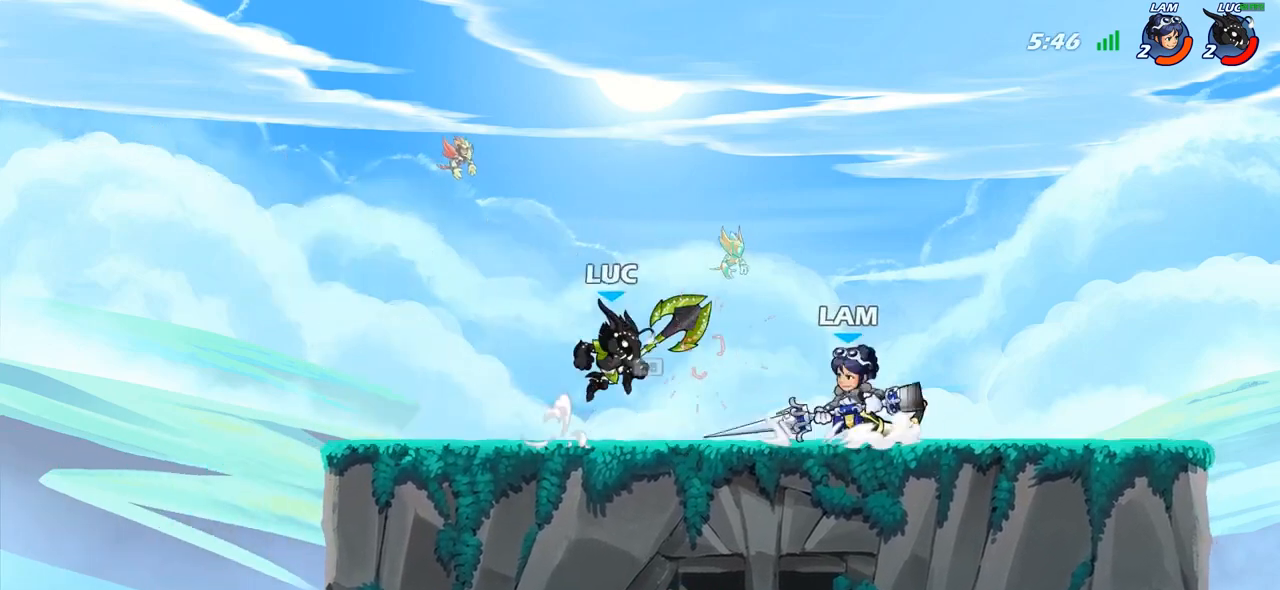
{"buttons": [], "left_stick": "left", "right_stick": "center", "events": [[17, "SQUARE", "up"], [17, "right_stick", "center"], [450, "left_stick", "left"]]}
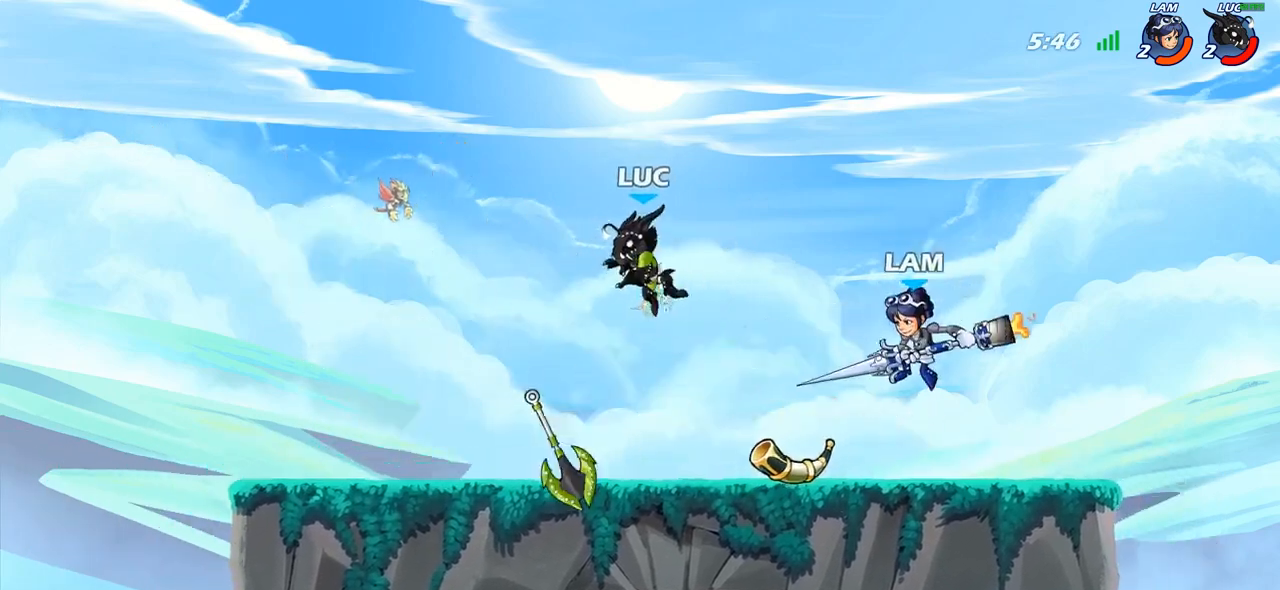
{"buttons": [], "left_stick": "up-left", "right_stick": "center", "events": [[233, "R1", "down"], [317, "R1", "up"], [317, "left_stick", "up-left"], [417, "R2", "down"], [467, "R2", "up"]]}
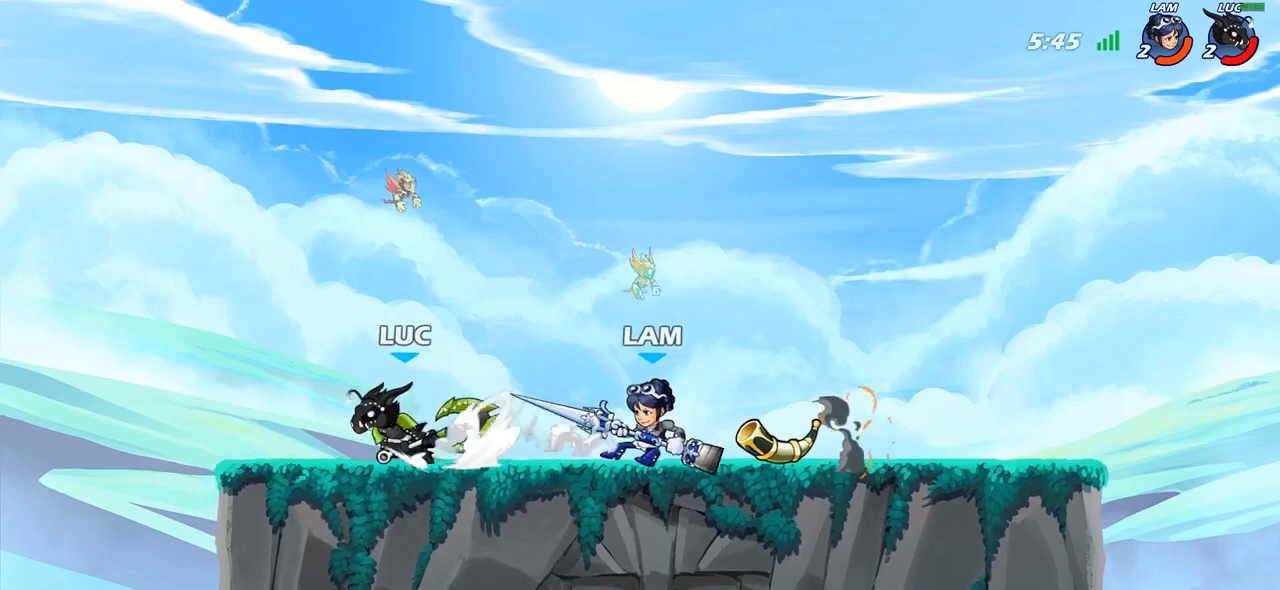
{"buttons": [], "left_stick": "right", "right_stick": "center", "events": [[133, "left_stick", "right"], [250, "R2", "down"], [367, "left_stick", "up"], [383, "R2", "up"], [467, "left_stick", "right"]]}
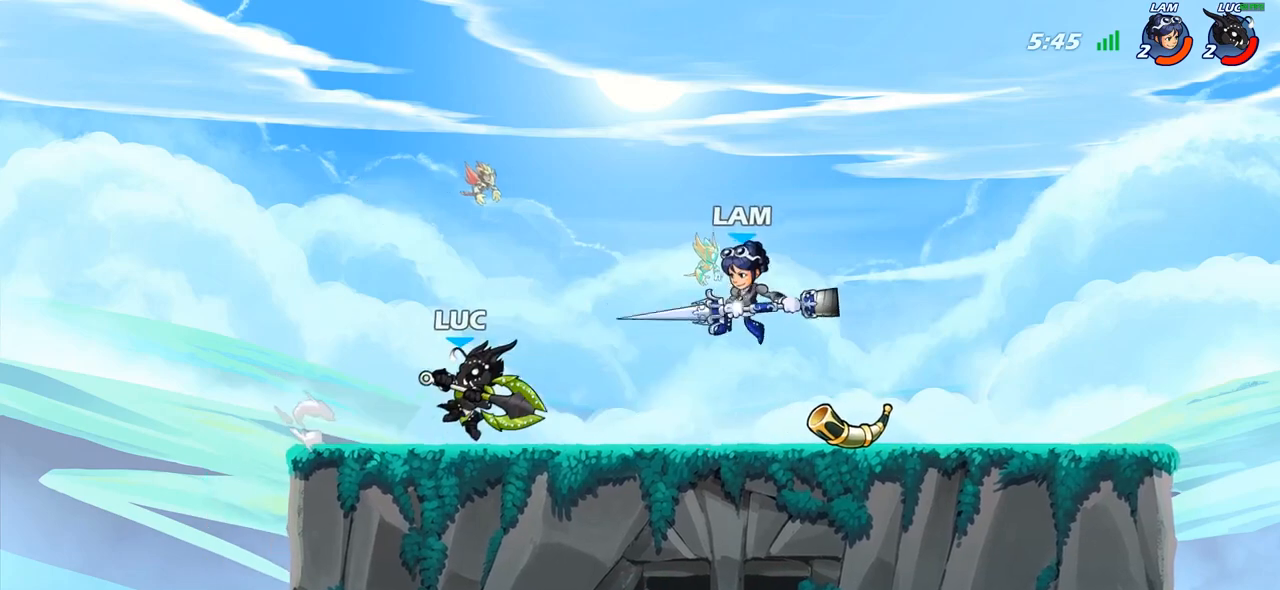
{"buttons": [], "left_stick": "center", "right_stick": "center", "events": [[50, "CIRCLE", "down"], [117, "CIRCLE", "up"], [133, "left_stick", "center"]]}
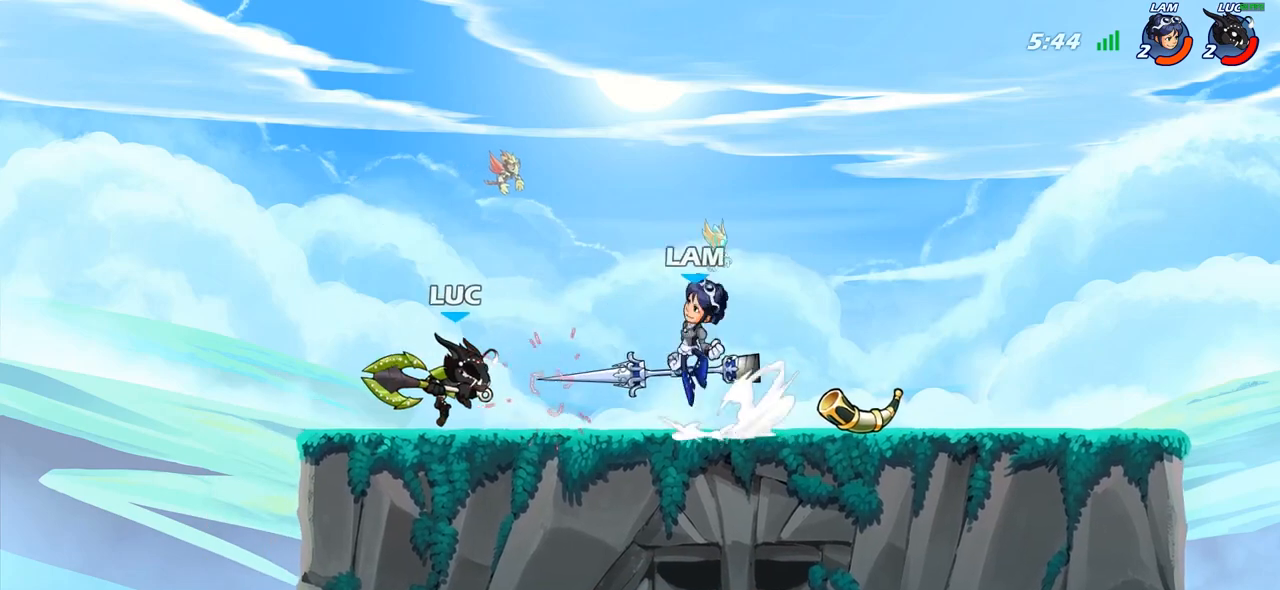
{"buttons": ["R2"], "left_stick": "center", "right_stick": "center", "events": [[133, "CROSS", "down"], [267, "CROSS", "up"], [283, "R2", "down"]]}
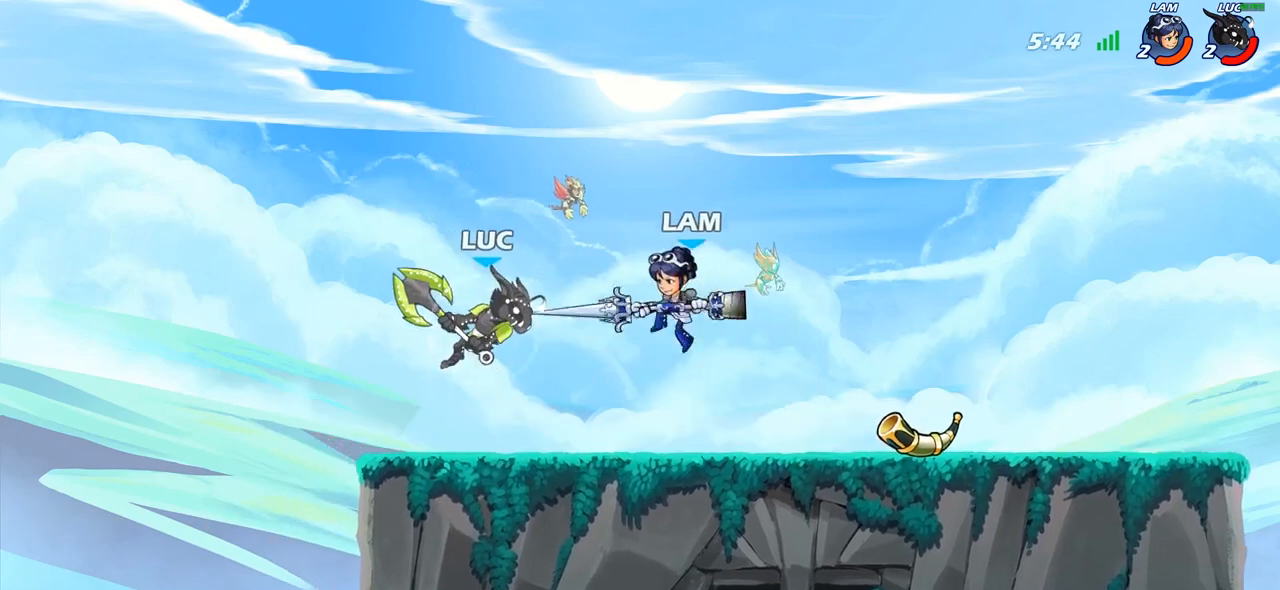
{"buttons": [], "left_stick": "down-left", "right_stick": "center", "events": [[50, "R2", "up"], [150, "CROSS", "down"], [200, "left_stick", "up-left"], [283, "CROSS", "up"], [367, "left_stick", "up-right"], [467, "left_stick", "down-left"]]}